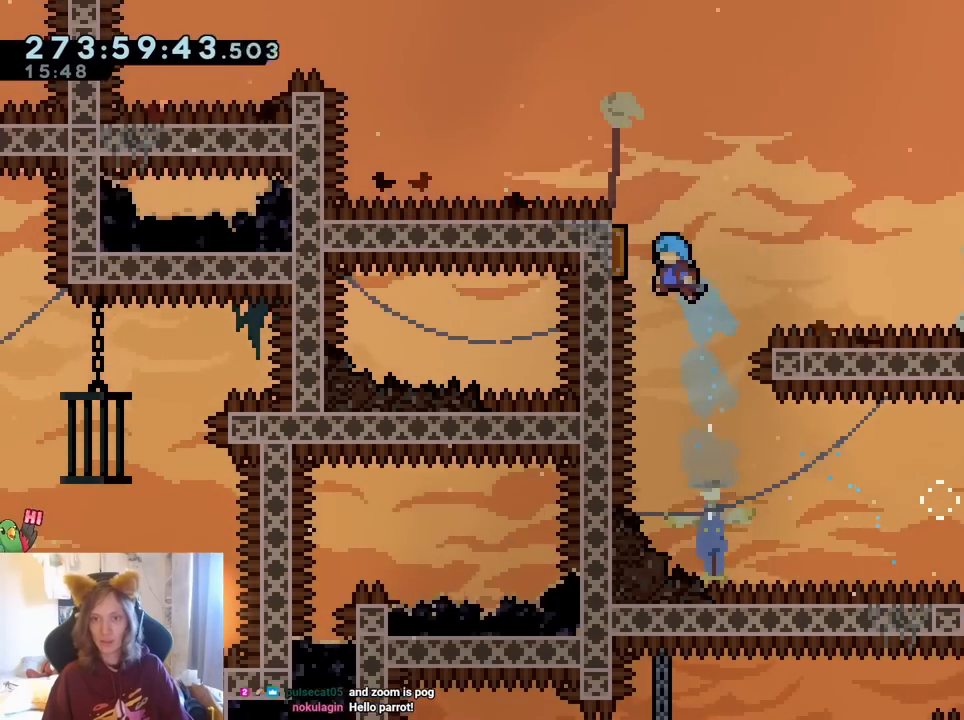
Gameplay with a controller (Nintendo layout); each line is a JSON object with the inputs held at the frame after it (dt_ms = milliseconds from this image to that frame). "events" lists button and stick changes between this image and that frame as [ms after this image, input, new state], when the widget could be followed in between. Not read: HOME L1 L3 R1 R3.
{"dt_ms": 500, "buttons": ["B", "Y"], "left_stick": "up-left", "right_stick": "center", "events": [[100, "Y", "down"], [267, "Y", "up"], [383, "Y", "down"]]}
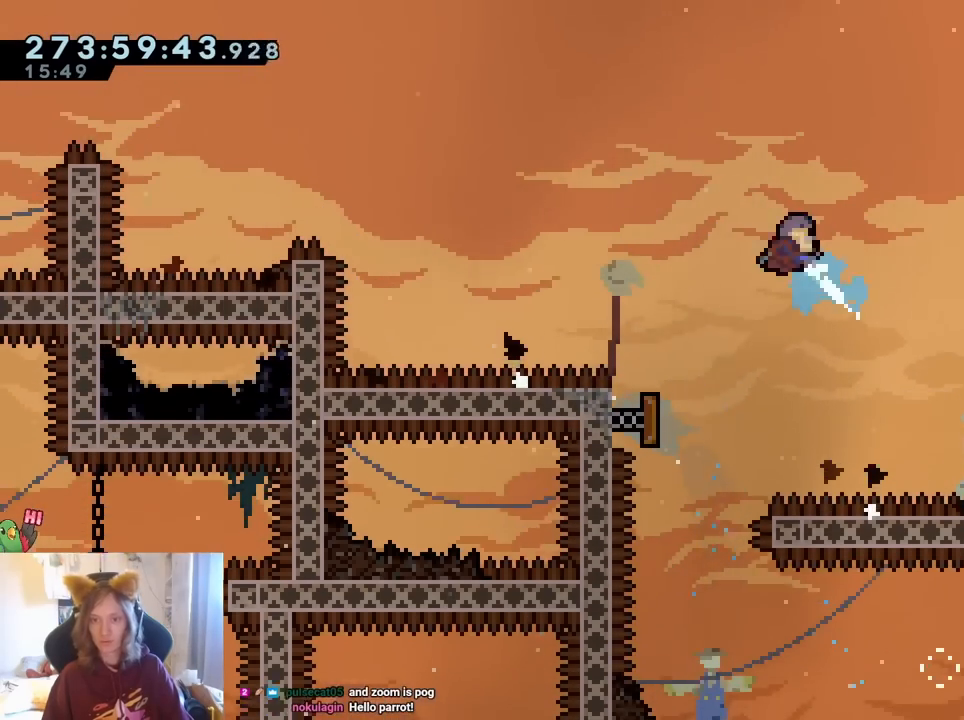
{"dt_ms": 500, "buttons": [], "left_stick": "right", "right_stick": "center", "events": [[17, "Y", "up"], [133, "left_stick", "center"], [367, "left_stick", "right"], [400, "B", "up"]]}
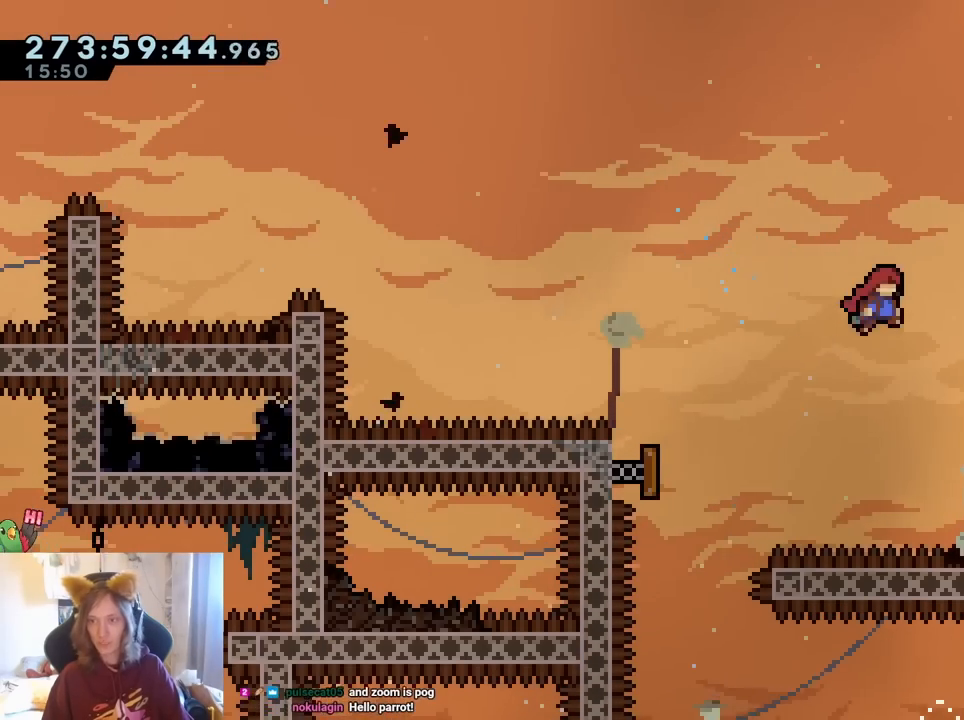
{"dt_ms": 500, "buttons": [], "left_stick": "center", "right_stick": "center"}
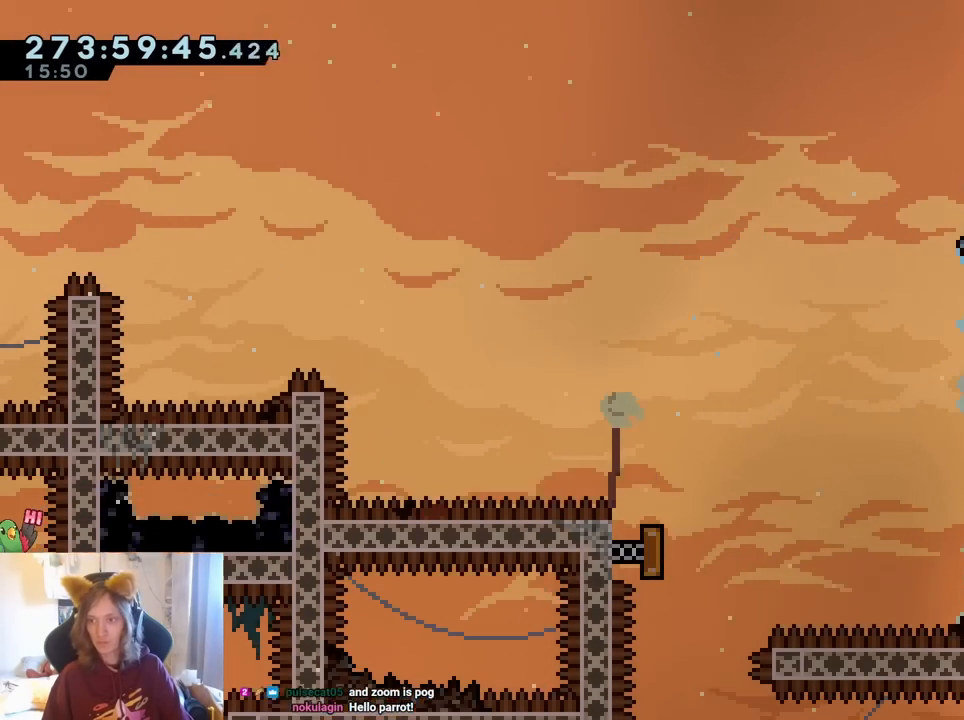
{"dt_ms": 500, "buttons": ["B", "DPAD_LEFT"], "left_stick": "right", "right_stick": "center", "events": [[33, "left_stick", "right"], [167, "left_stick", "center"], [367, "B", "down"], [417, "left_stick", "right"], [467, "DPAD_LEFT", "down"]]}
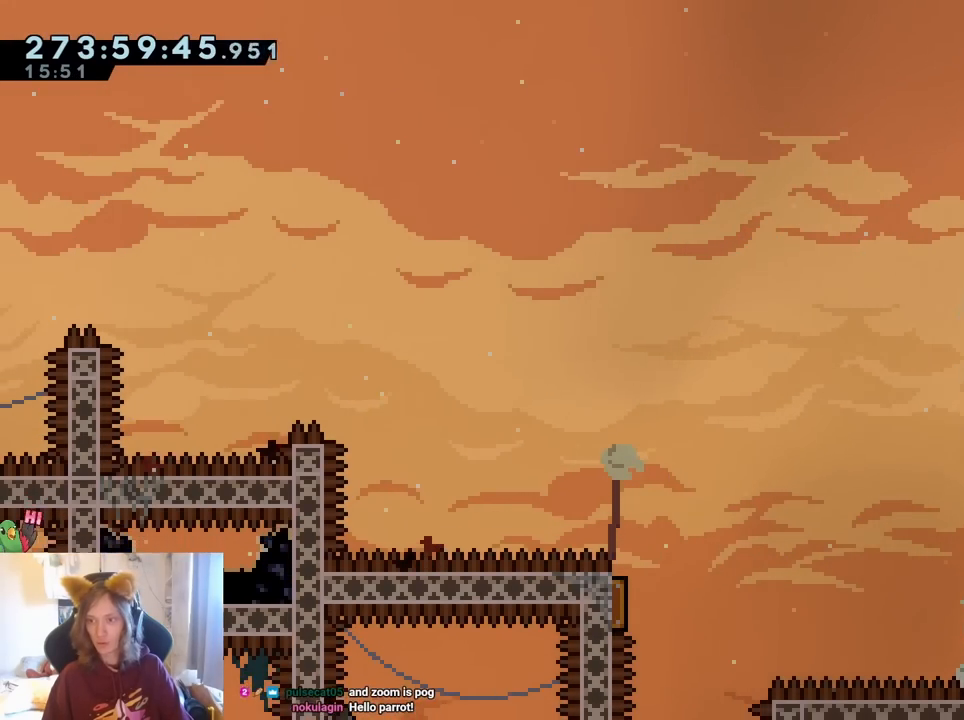
{"dt_ms": 500, "buttons": [], "left_stick": "center", "right_stick": "center", "events": [[67, "DPAD_LEFT", "up"], [67, "R2", "down"], [117, "R2", "up"], [400, "B", "up"], [400, "left_stick", "center"]]}
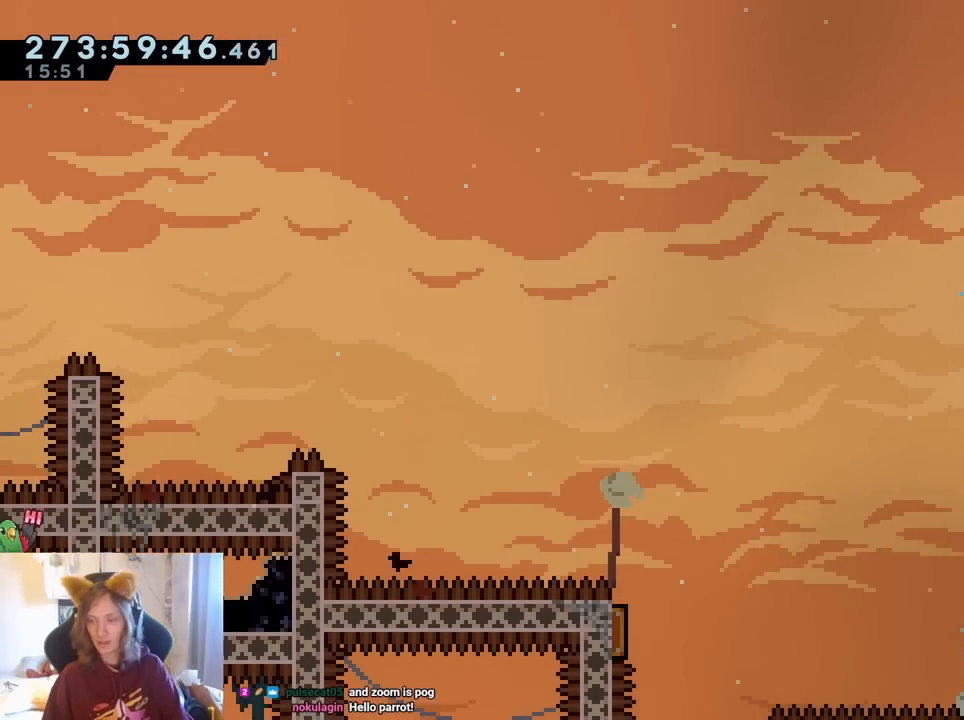
{"dt_ms": 500, "buttons": [], "left_stick": "center", "right_stick": "center", "events": [[167, "R2", "down"], [317, "R2", "up"]]}
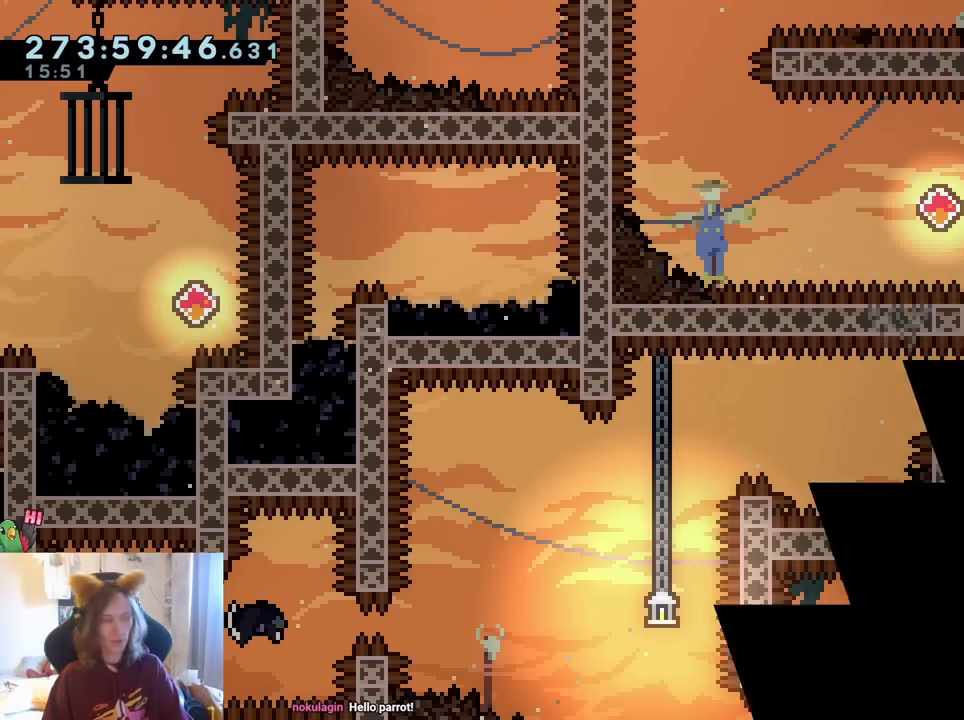
{"dt_ms": 500, "buttons": [], "left_stick": "center", "right_stick": "center", "events": [[333, "START", "down"], [400, "START", "up"]]}
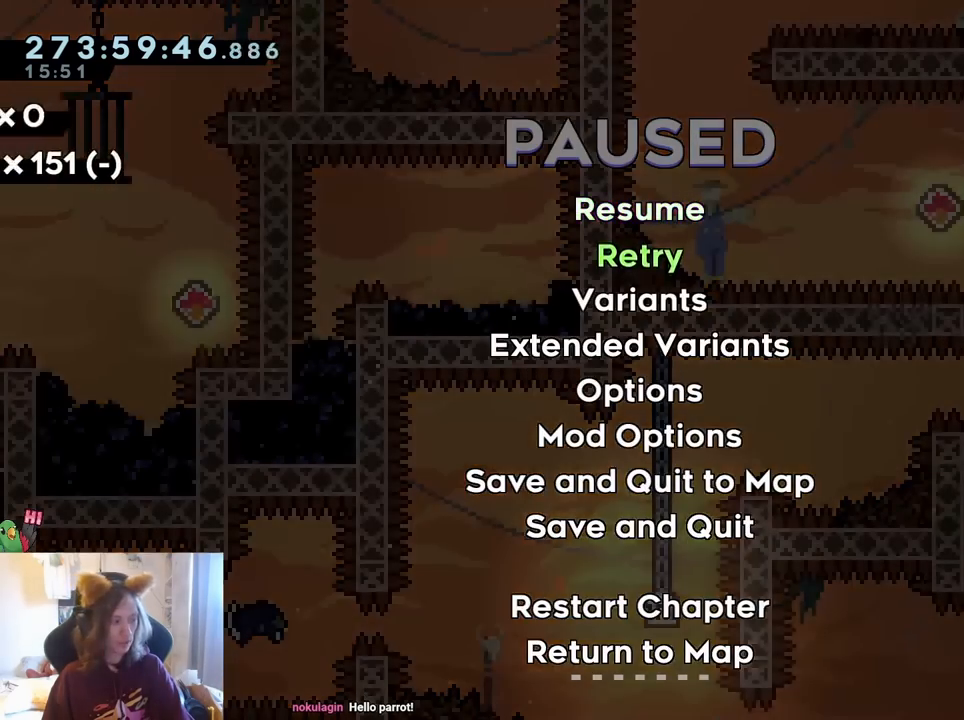
{"dt_ms": 500, "buttons": [], "left_stick": "center", "right_stick": "center", "events": [[83, "B", "down"], [167, "B", "up"], [233, "B", "down"], [317, "B", "up"], [350, "B", "down"], [483, "B", "up"]]}
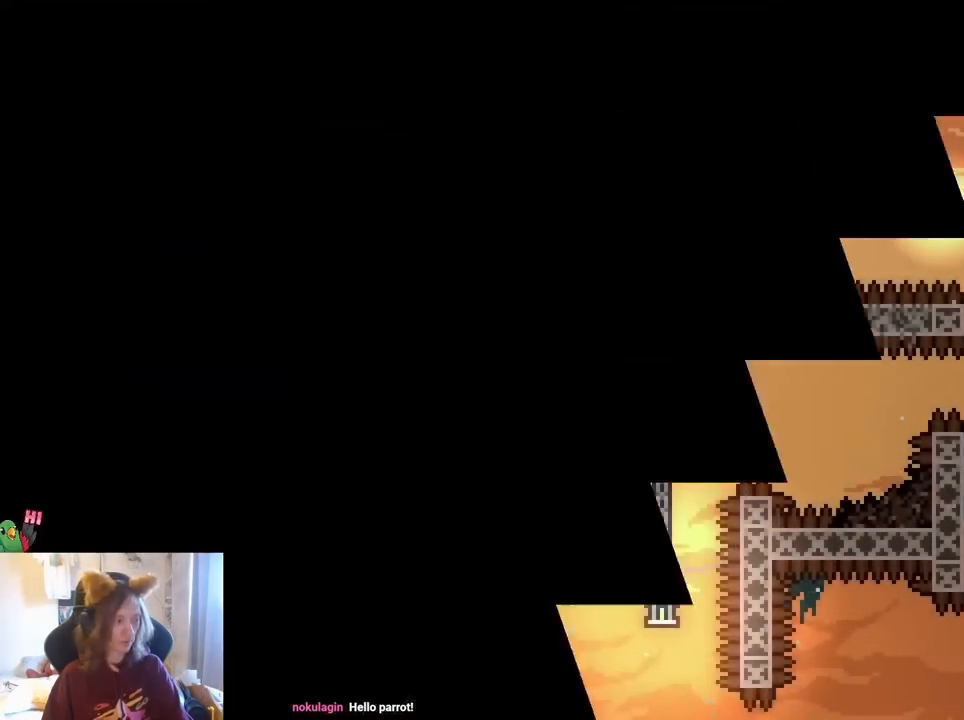
{"dt_ms": 500, "buttons": [], "left_stick": "center", "right_stick": "center", "events": []}
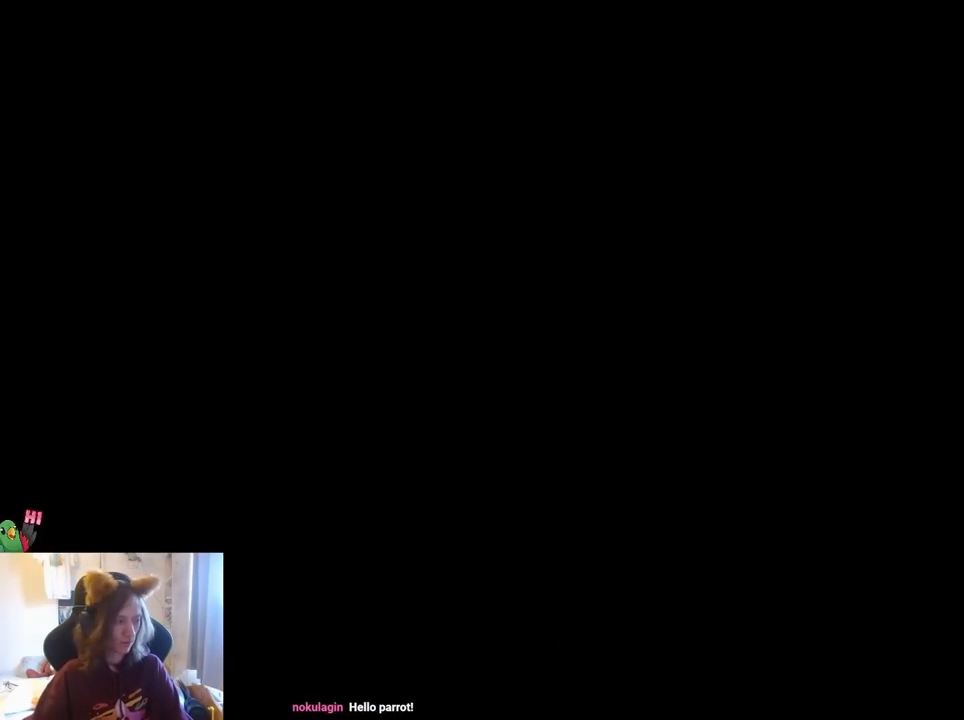
{"dt_ms": 500, "buttons": [], "left_stick": "center", "right_stick": "center", "events": []}
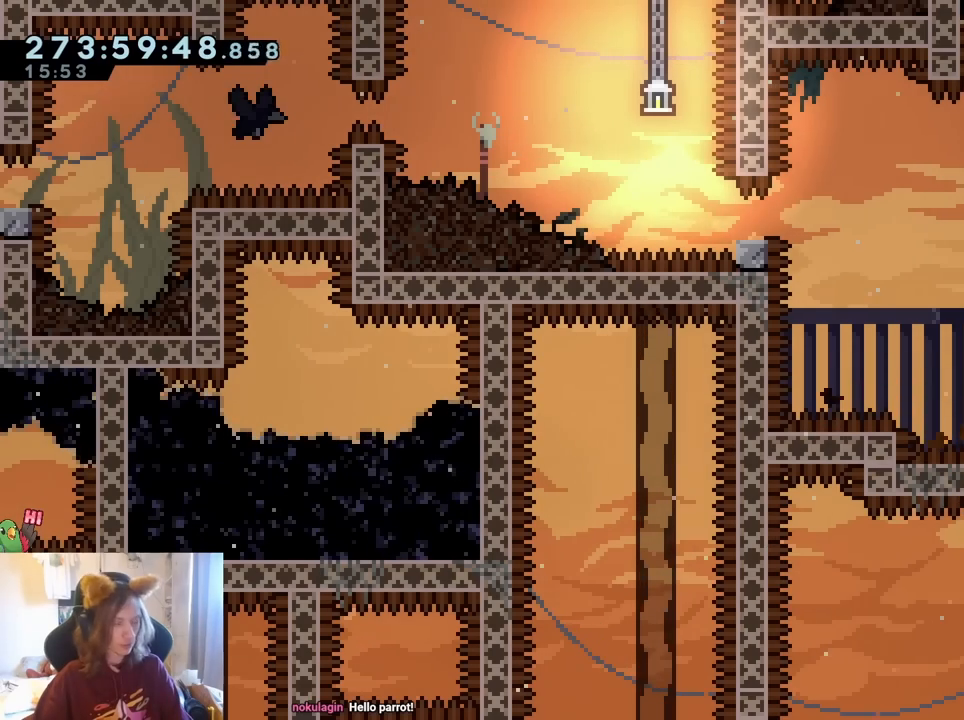
{"dt_ms": 500, "buttons": [], "left_stick": "center", "right_stick": "center", "events": []}
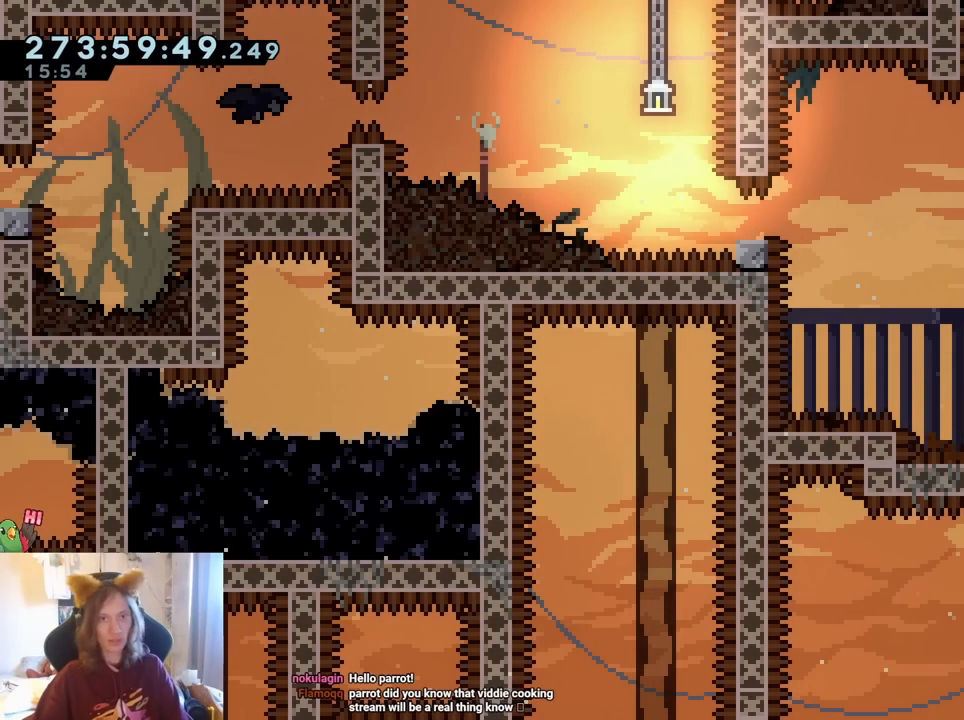
{"dt_ms": 500, "buttons": [], "left_stick": "center", "right_stick": "center", "events": []}
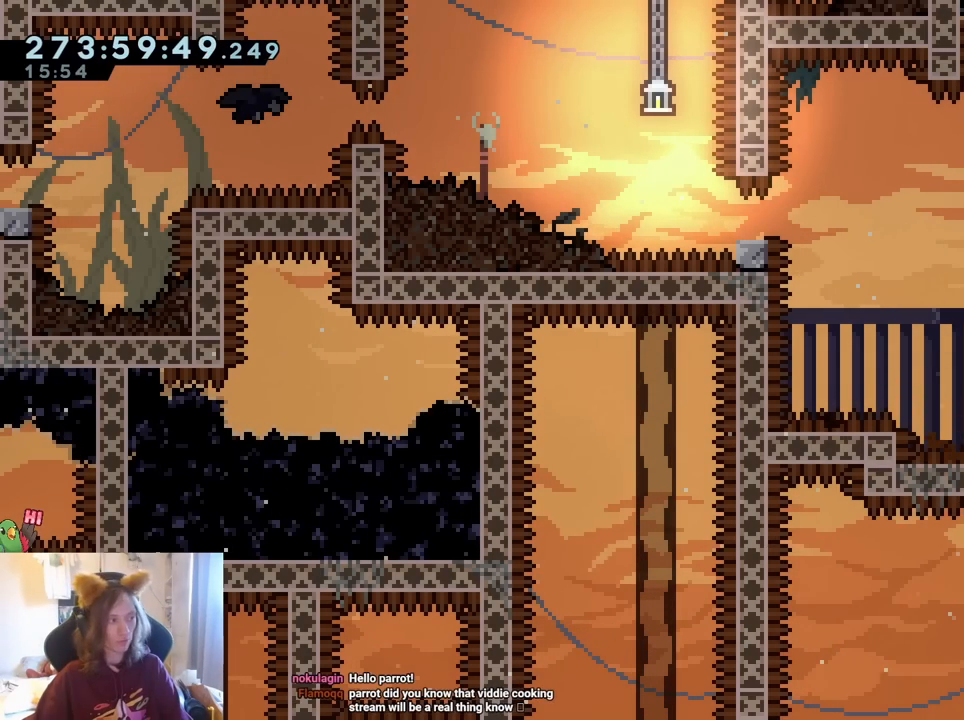
{"dt_ms": 500, "buttons": [], "left_stick": "center", "right_stick": "center", "events": []}
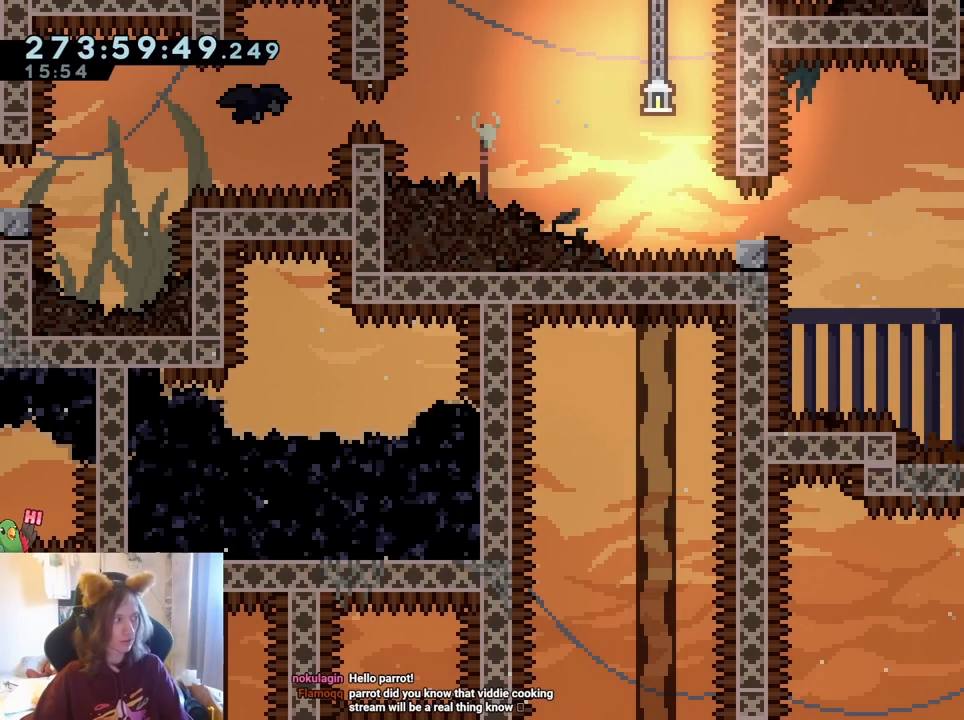
{"dt_ms": 500, "buttons": [], "left_stick": "center", "right_stick": "center", "events": []}
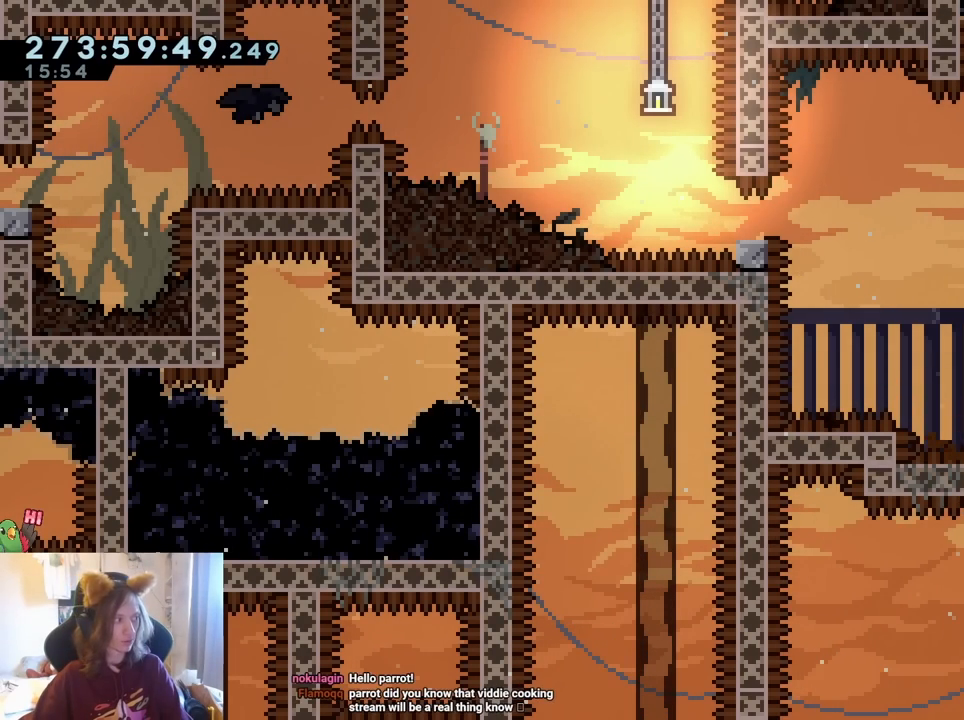
{"dt_ms": 500, "buttons": [], "left_stick": "center", "right_stick": "center", "events": []}
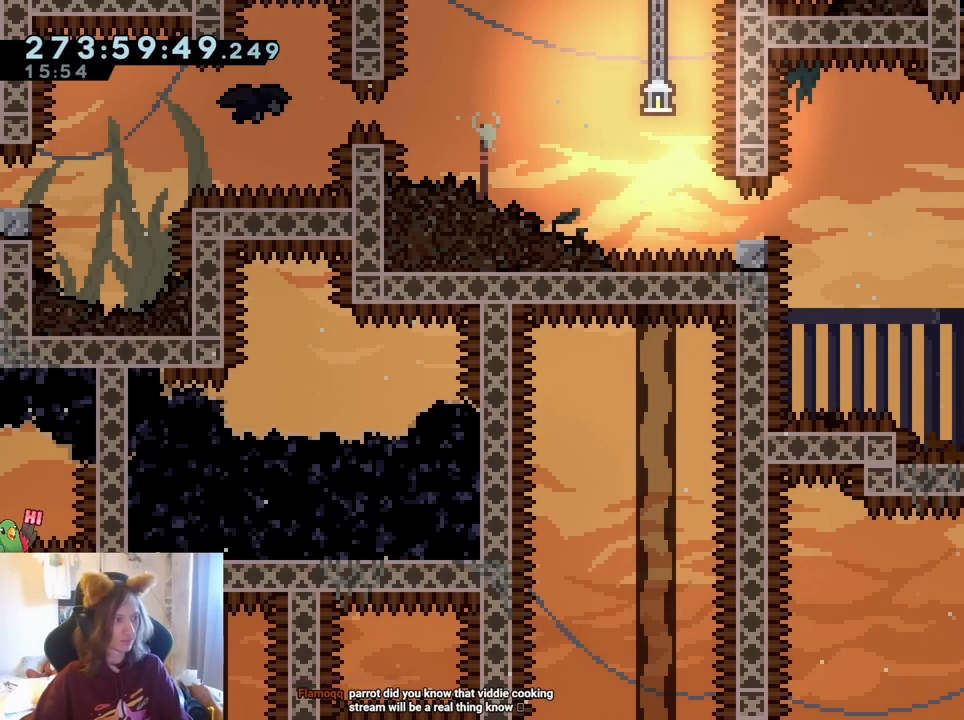
{"dt_ms": 500, "buttons": ["Y"], "left_stick": "right", "right_stick": "center", "events": [[250, "left_stick", "right"], [467, "Y", "down"]]}
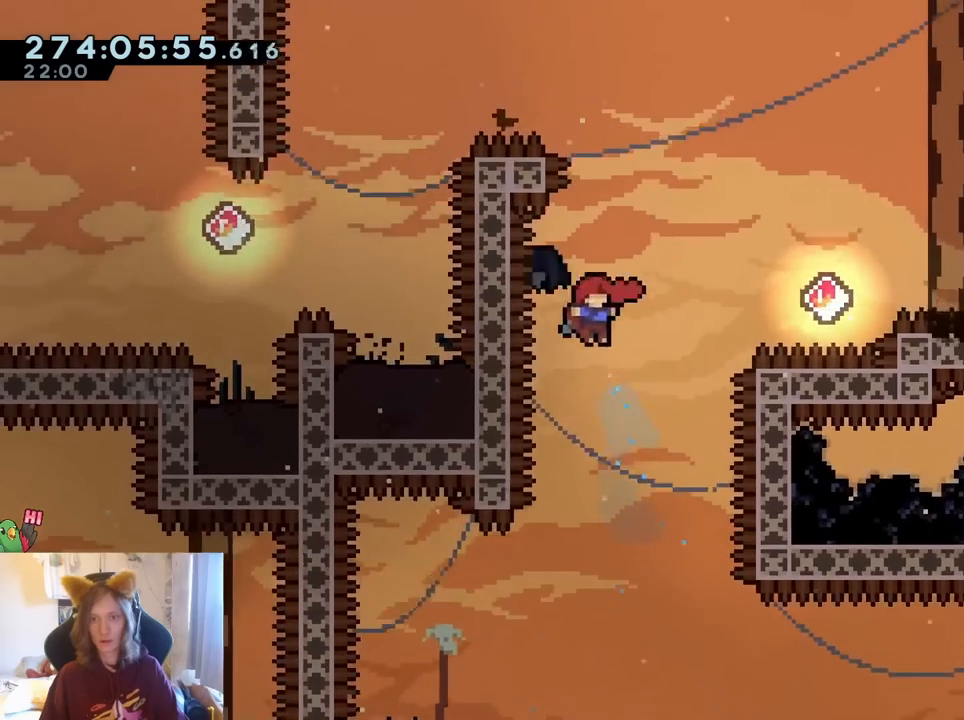
{"dt_ms": 500, "buttons": ["Y"], "left_stick": "up-right", "right_stick": "center", "events": [[183, "Y", "up"], [233, "left_stick", "up-right"], [317, "Y", "down"]]}
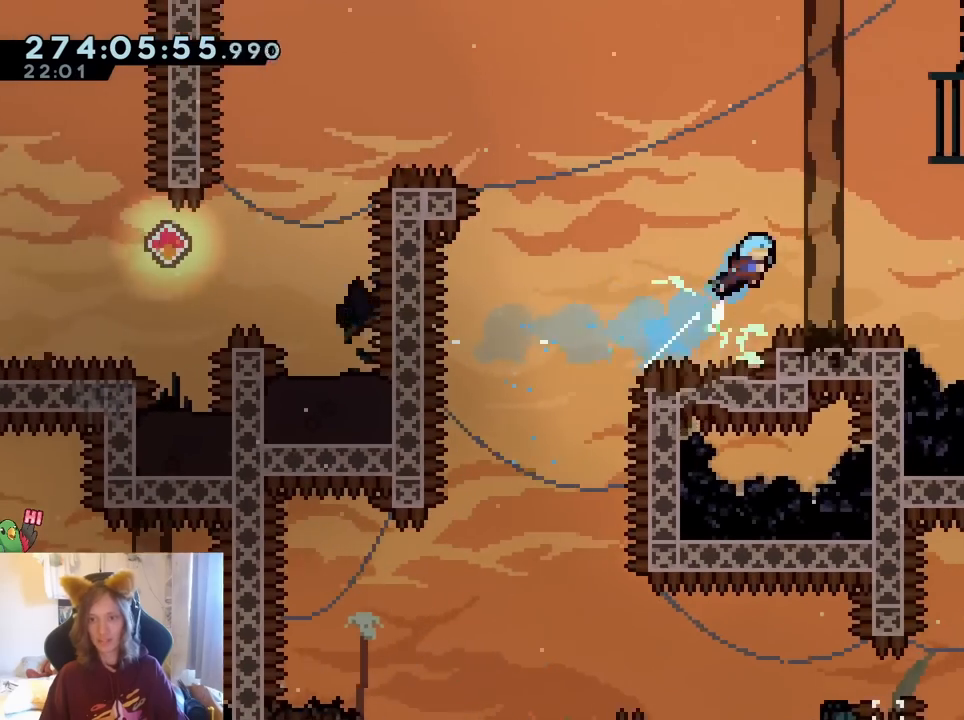
{"dt_ms": 500, "buttons": ["B"], "left_stick": "right", "right_stick": "center", "events": [[33, "Y", "up"], [50, "left_stick", "right"], [400, "left_stick", "center"], [483, "B", "down"], [500, "left_stick", "right"]]}
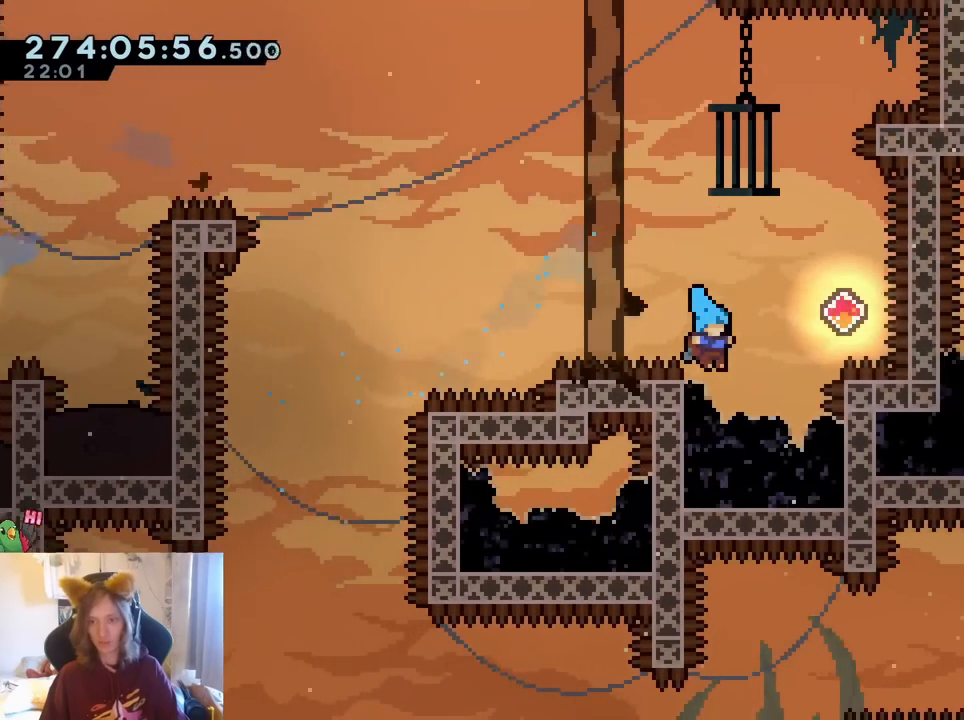
{"dt_ms": 500, "buttons": ["B"], "left_stick": "center", "right_stick": "center", "events": [[317, "left_stick", "center"], [367, "B", "up"], [500, "B", "down"]]}
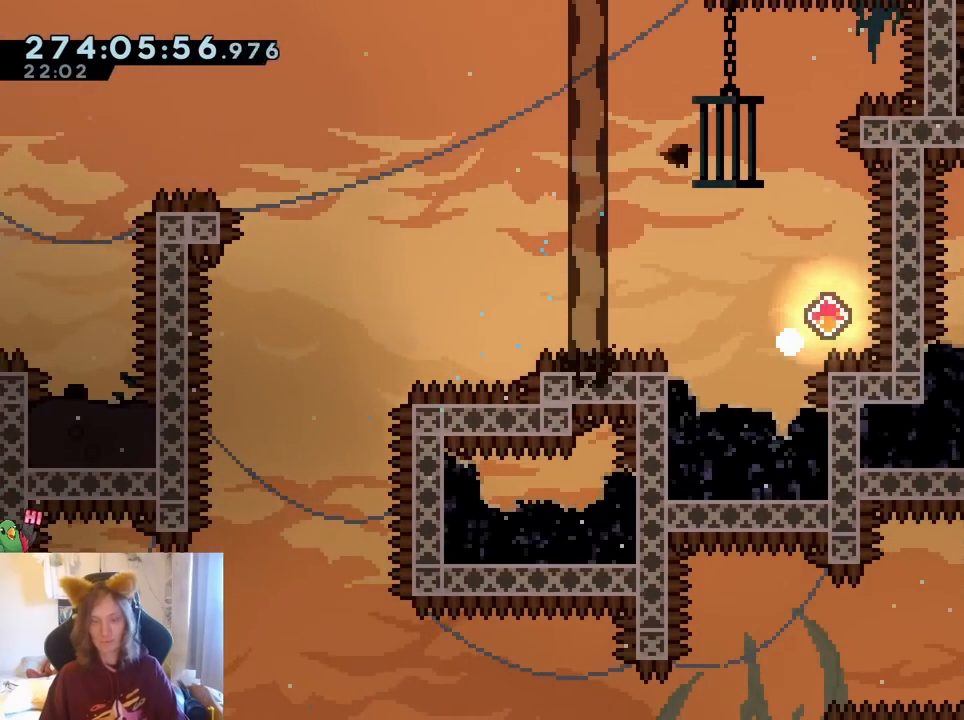
{"dt_ms": 500, "buttons": [], "left_stick": "center", "right_stick": "center", "events": [[50, "B", "up"]]}
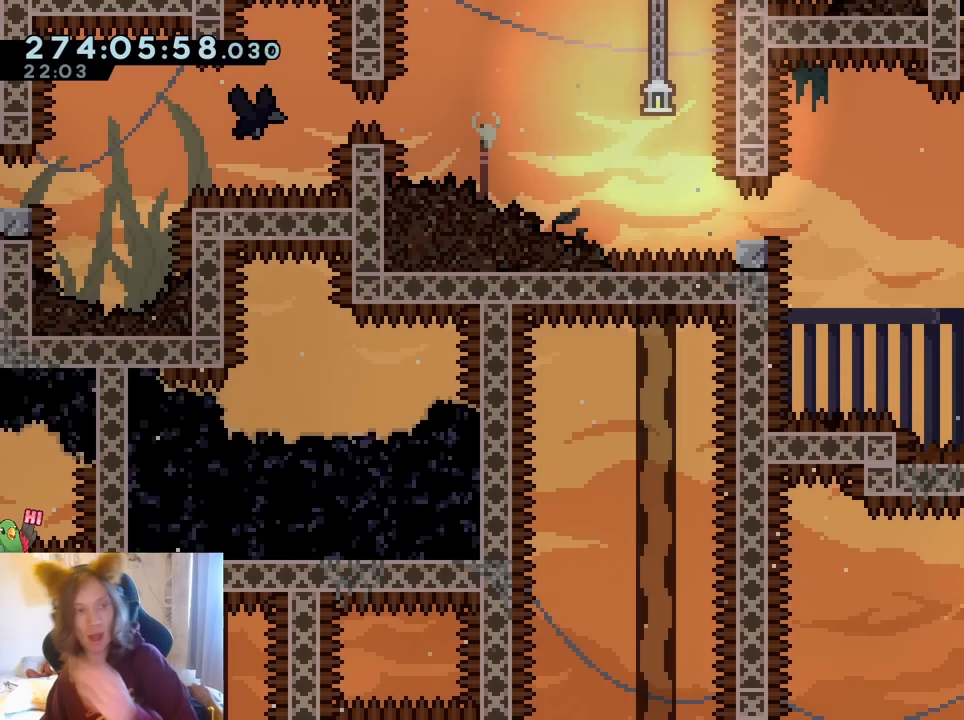
{"dt_ms": 500, "buttons": [], "left_stick": "center", "right_stick": "center", "events": []}
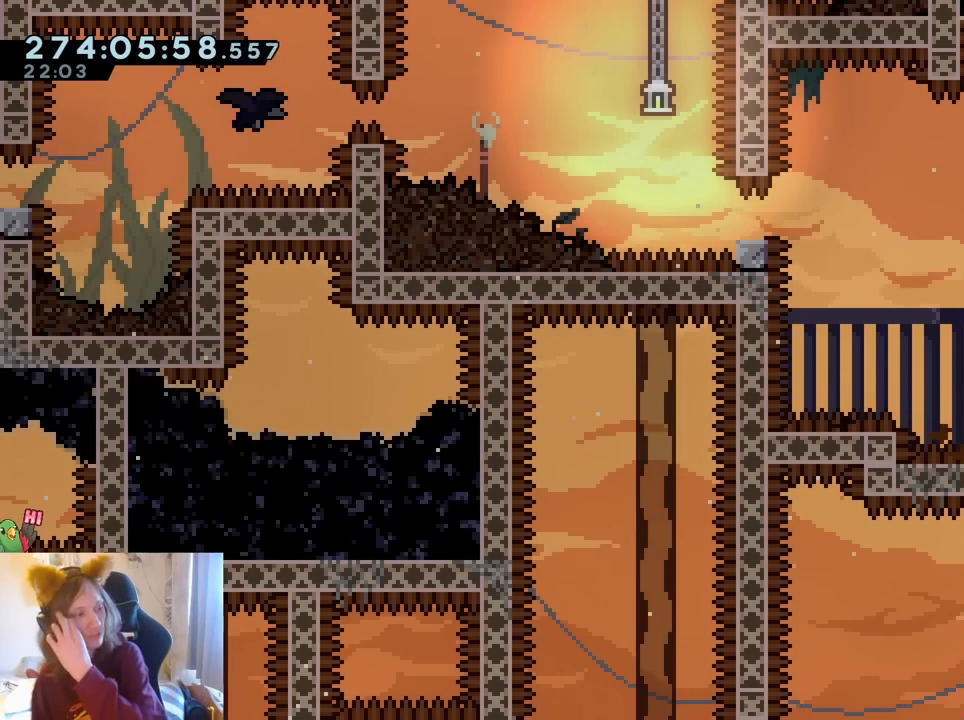
{"dt_ms": 500, "buttons": [], "left_stick": "center", "right_stick": "center", "events": []}
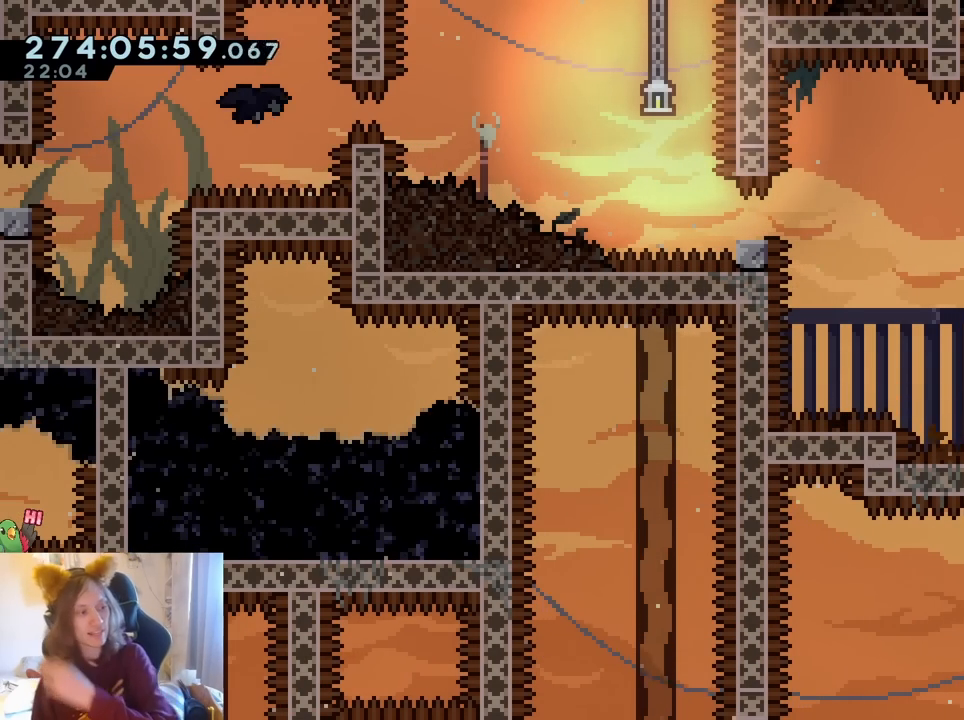
{"dt_ms": 1000, "buttons": [], "left_stick": "center", "right_stick": "center"}
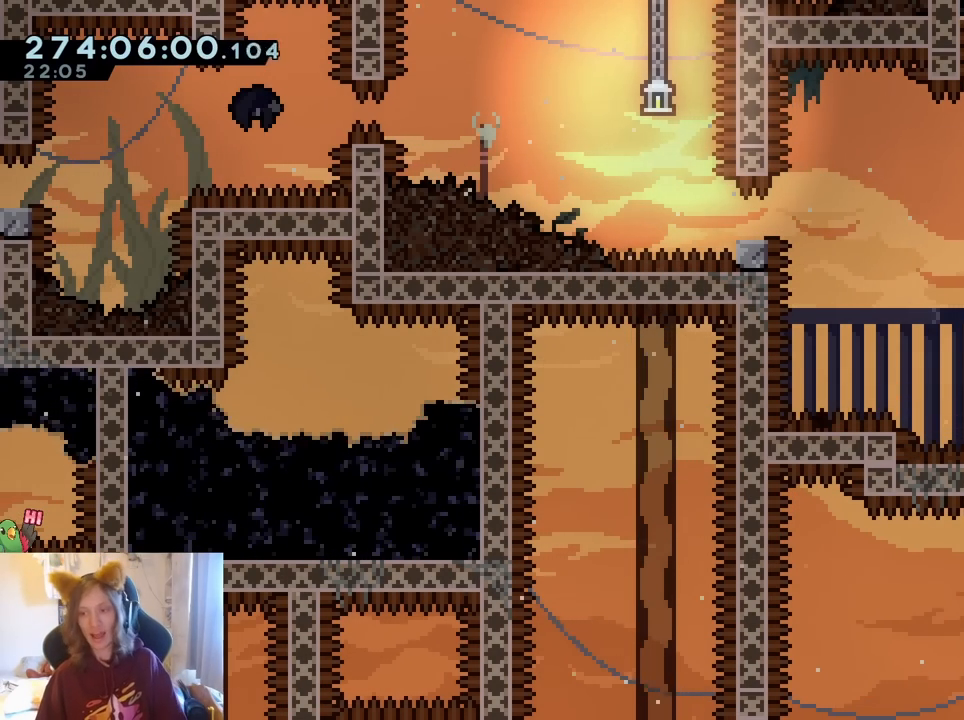
{"dt_ms": 500, "buttons": [], "left_stick": "center", "right_stick": "center", "events": []}
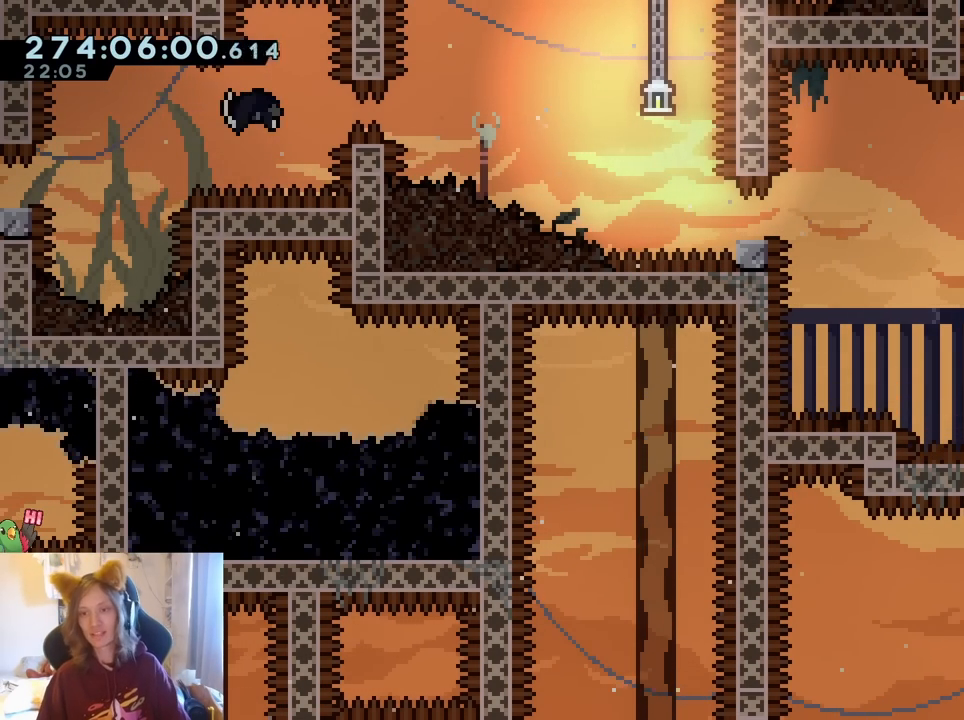
{"dt_ms": 1000, "buttons": ["DPAD_LEFT"], "left_stick": "center", "right_stick": "center"}
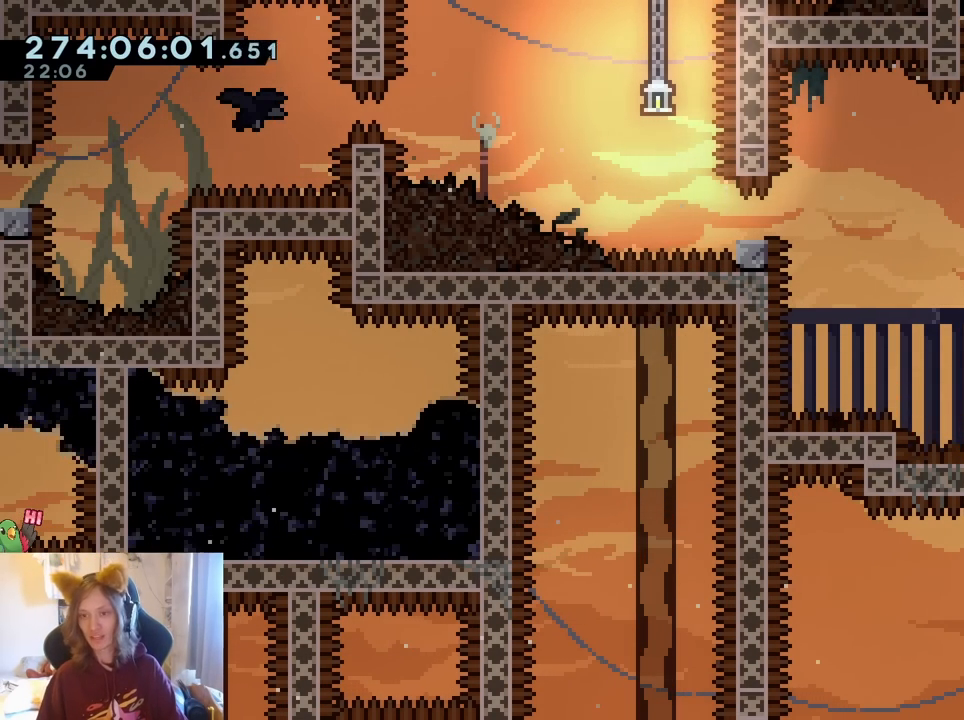
{"dt_ms": 500, "buttons": ["B", "Y"], "left_stick": "left", "right_stick": "center", "events": [[17, "Y", "down"], [17, "left_stick", "left"], [150, "Y", "up"], [200, "B", "down"], [267, "DPAD_LEFT", "up"], [500, "Y", "down"]]}
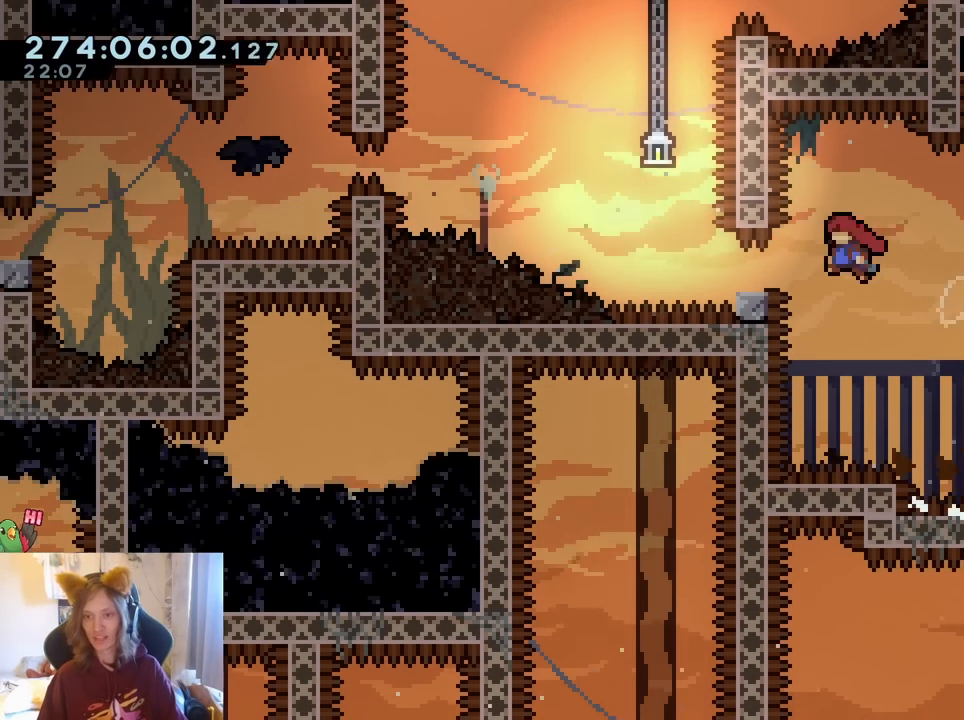
{"dt_ms": 500, "buttons": ["B", "L2"], "left_stick": "left", "right_stick": "center", "events": [[117, "B", "up"], [117, "Y", "up"], [183, "B", "down"], [267, "L2", "down"]]}
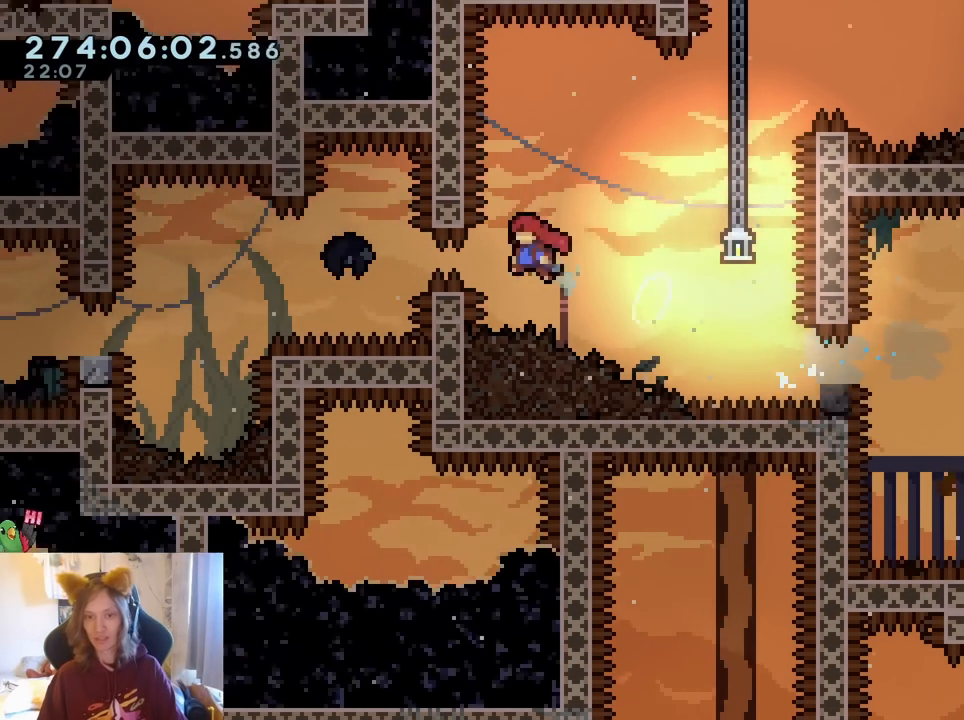
{"dt_ms": 500, "buttons": [], "left_stick": "center", "right_stick": "center", "events": [[17, "Y", "down"], [133, "B", "up"], [167, "Y", "up"], [217, "L2", "up"], [250, "left_stick", "center"], [267, "DPAD_DOWN", "down"], [267, "DPAD_RIGHT", "down"], [267, "START", "down"], [317, "DPAD_RIGHT", "up"], [333, "DPAD_DOWN", "up"], [417, "START", "up"]]}
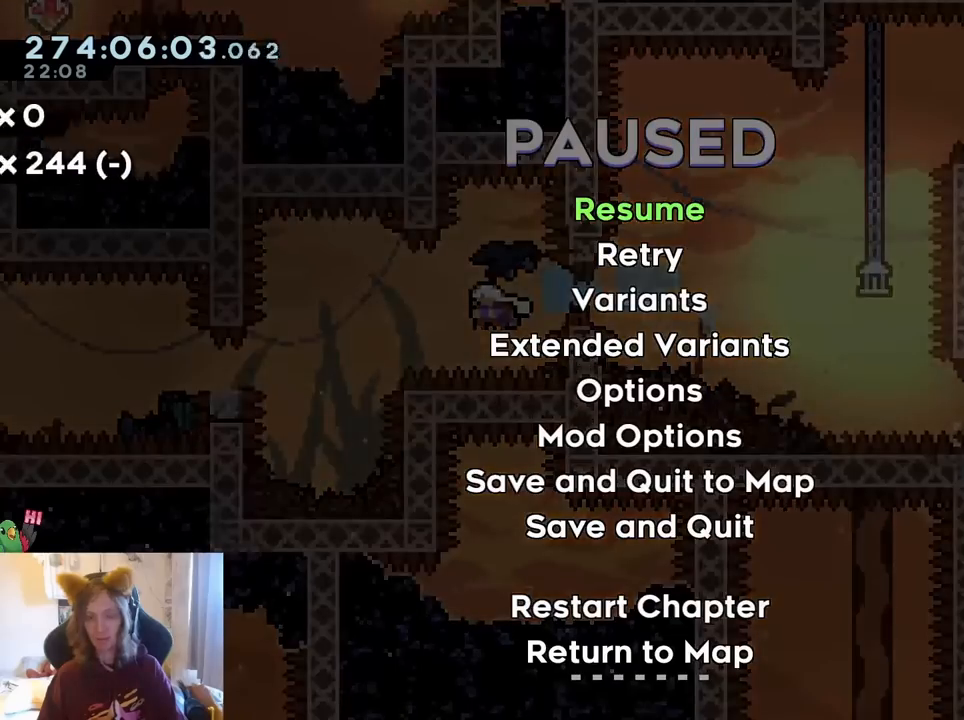
{"dt_ms": 500, "buttons": ["A", "DPAD_UP"], "left_stick": "down", "right_stick": "center", "events": [[50, "START", "down"], [167, "START", "up"], [167, "left_stick", "left"], [217, "left_stick", "down-left"], [333, "left_stick", "down"], [417, "DPAD_UP", "down"], [450, "A", "down"]]}